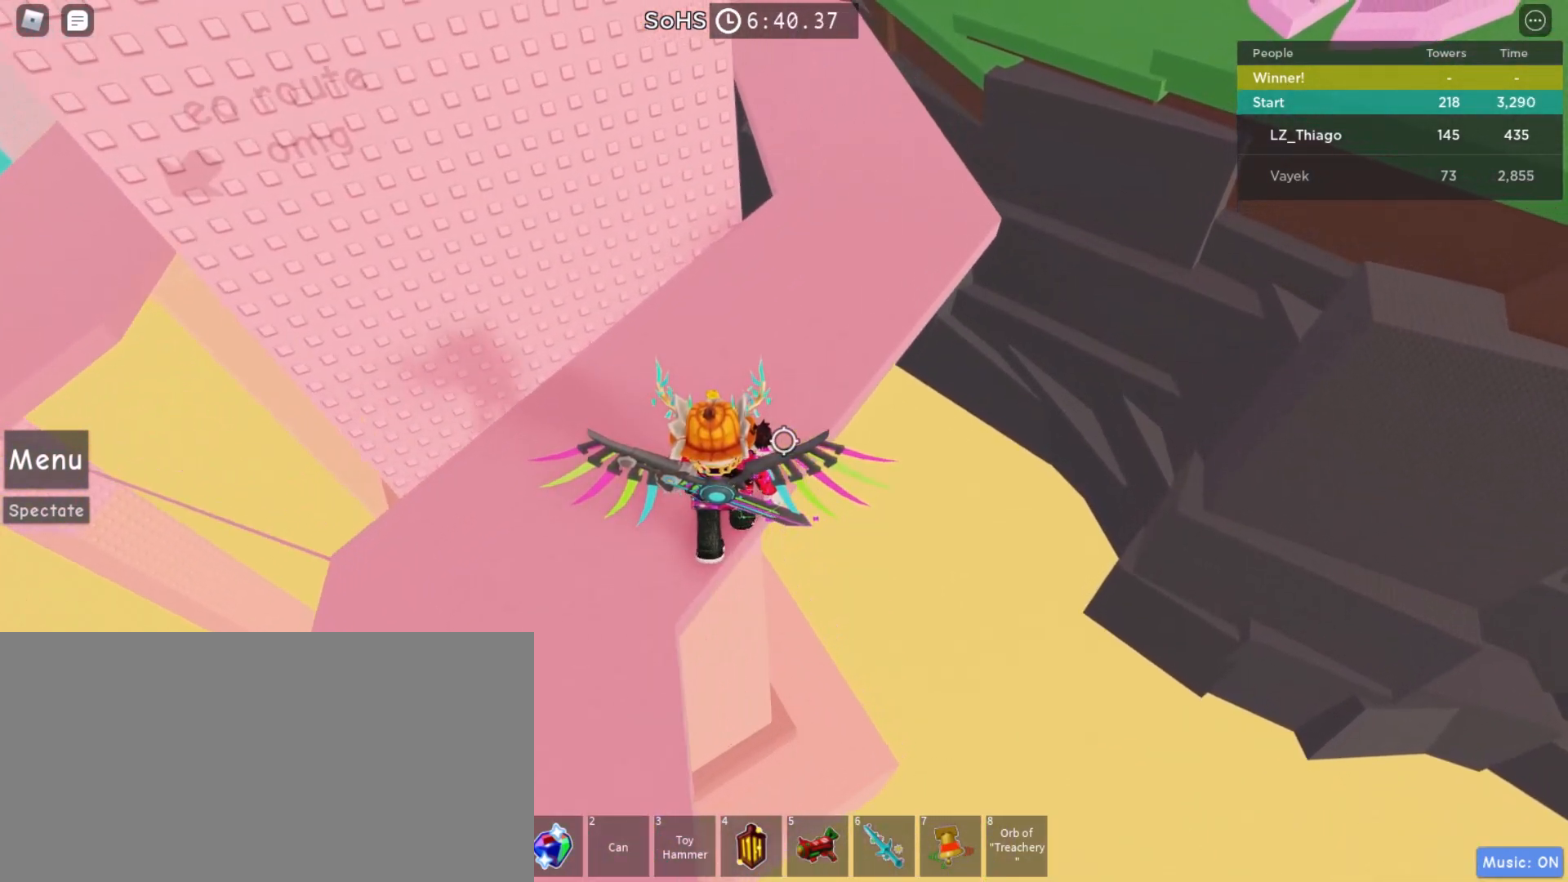
Gameplay with keyboard and mouse; each line is a JSON object with the keys and mouse buttons held at the frame after it. "events" lists presses ("down") and releases ("up") of "a", "ctrl", "d", "e", "q", "s", "shift", "space", "w", "mouse_left", "mouse_right", "mouse_mb4" and "mouse_mb5" between this image and that frame as [ms after this image, input, new state], when the widget could be followed in between. "mouse_left", "mouse_right", "mouse_mb4", "mouse_mb5" = the "left", "right", "mb4", "mb5" buttons of the "mouse" list. No other keys are recorded. Mouse movement is not recorded. Not read: mouse_wheel.
{"keys": ["space", "w"], "mouse": [], "events": [[333, "a", "down"], [467, "a", "up"]]}
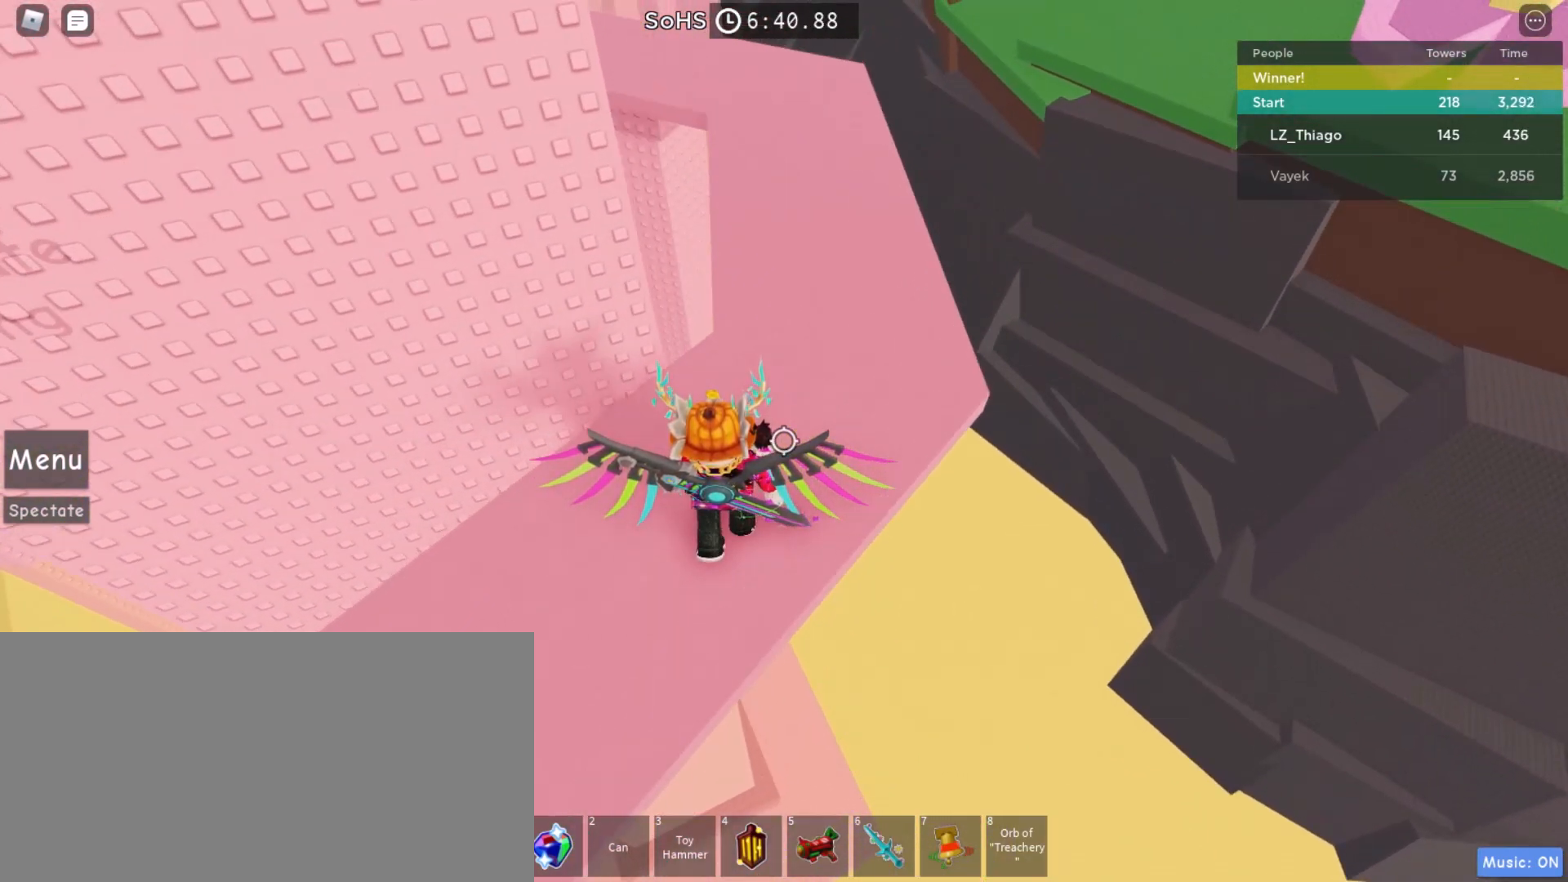
{"keys": ["a", "s", "space"], "mouse": [], "events": [[367, "w", "up"], [400, "s", "down"], [500, "a", "down"]]}
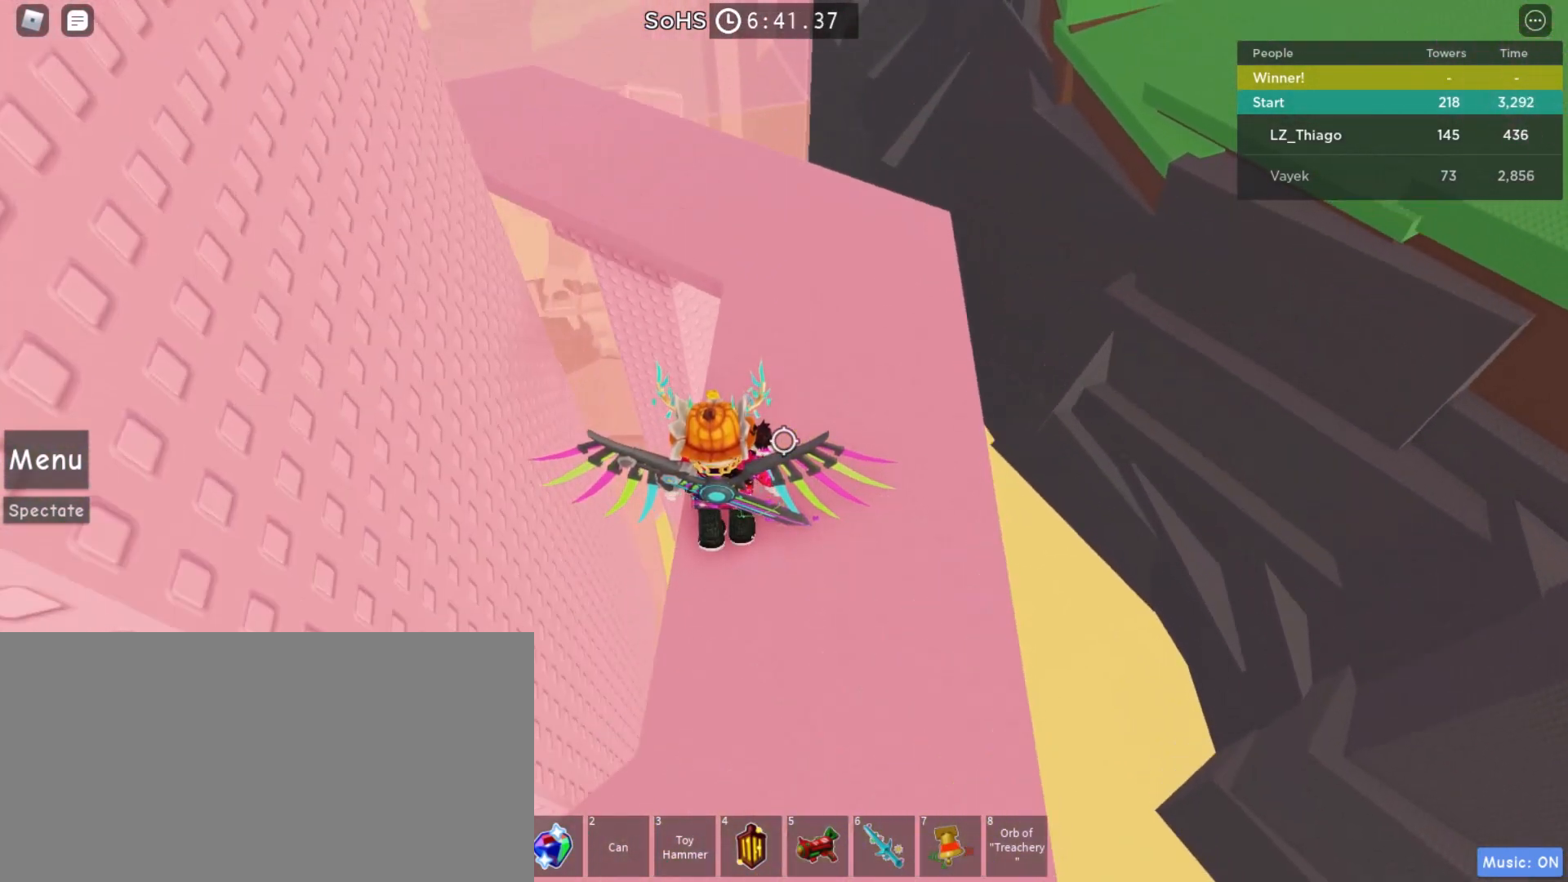
{"keys": ["a", "space", "w"], "mouse": [], "events": [[67, "a", "up"], [67, "s", "up"], [167, "w", "down"], [300, "a", "down"]]}
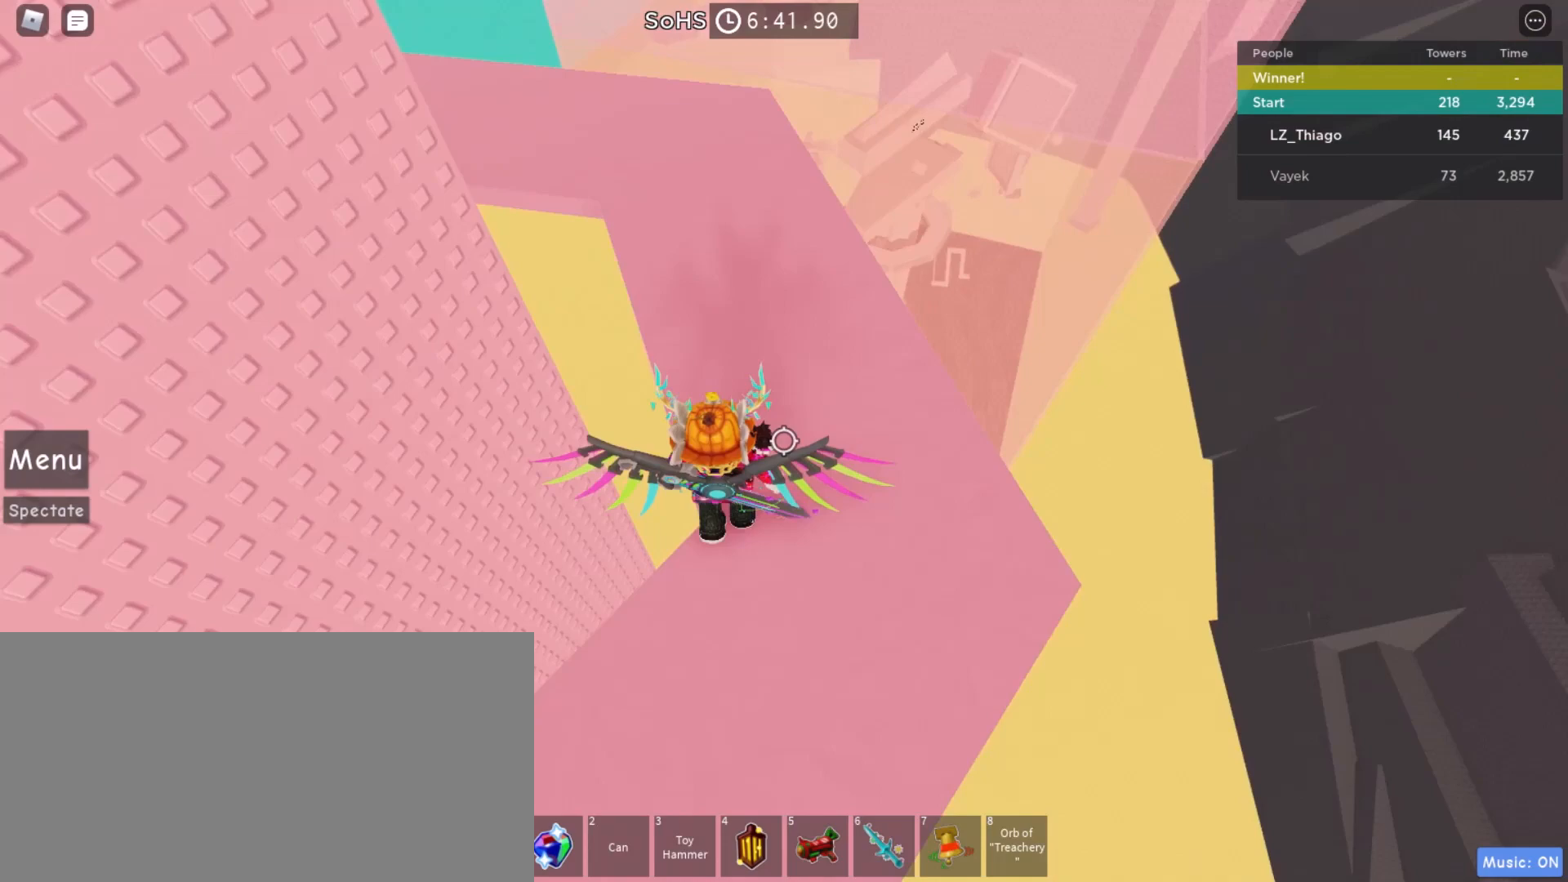
{"keys": ["space", "w"], "mouse": [], "events": [[33, "w", "up"], [300, "w", "down"], [333, "w", "up"], [400, "w", "down"], [500, "a", "up"]]}
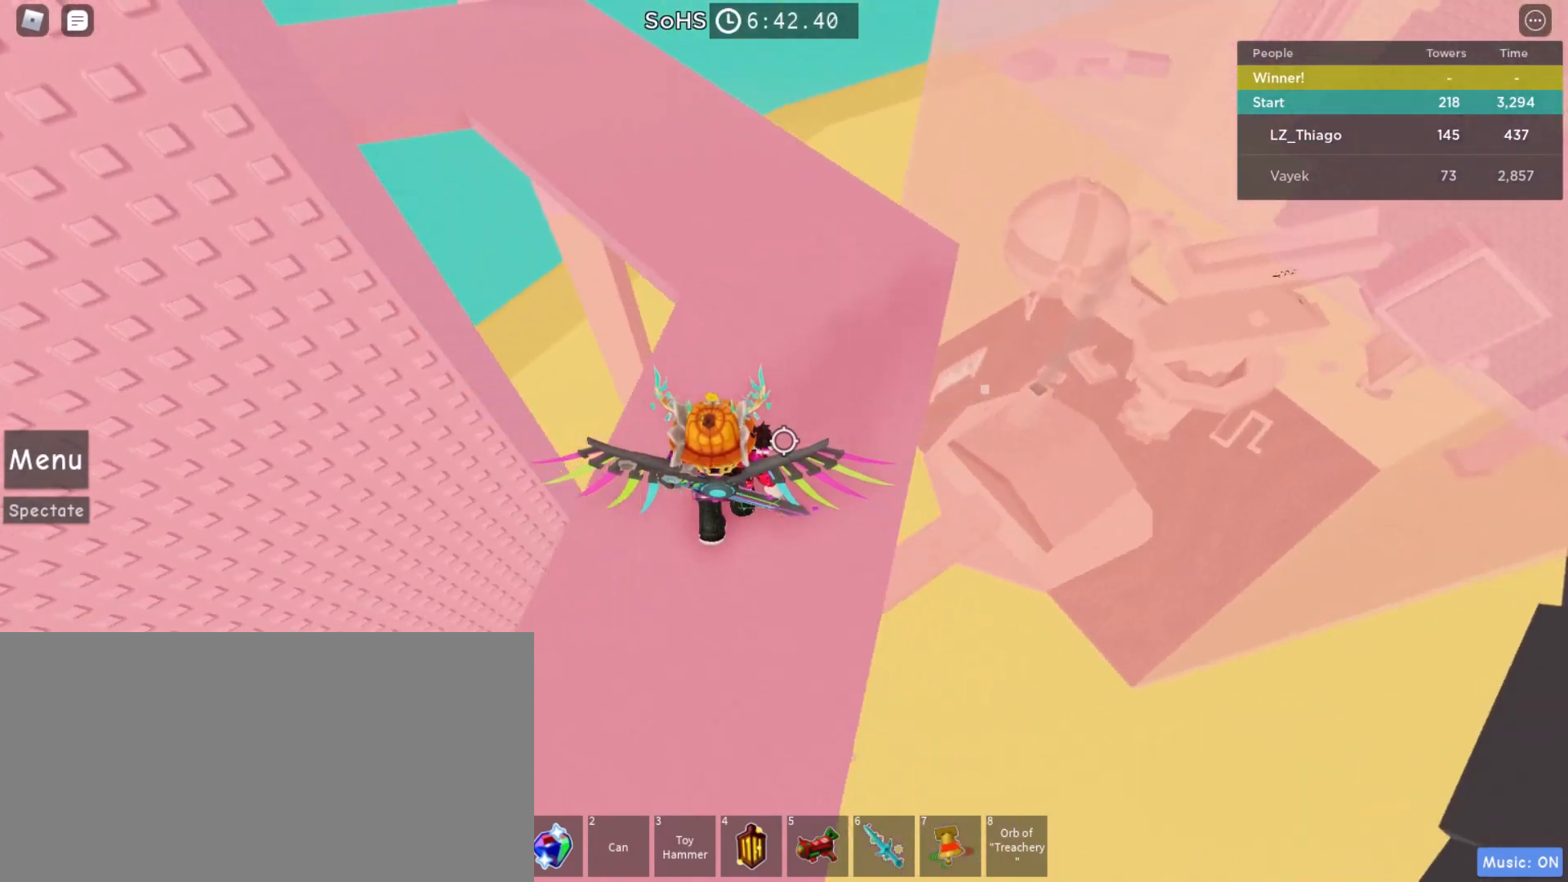
{"keys": ["a", "space", "w"], "mouse": [], "events": [[233, "a", "down"], [267, "a", "up"], [467, "a", "down"]]}
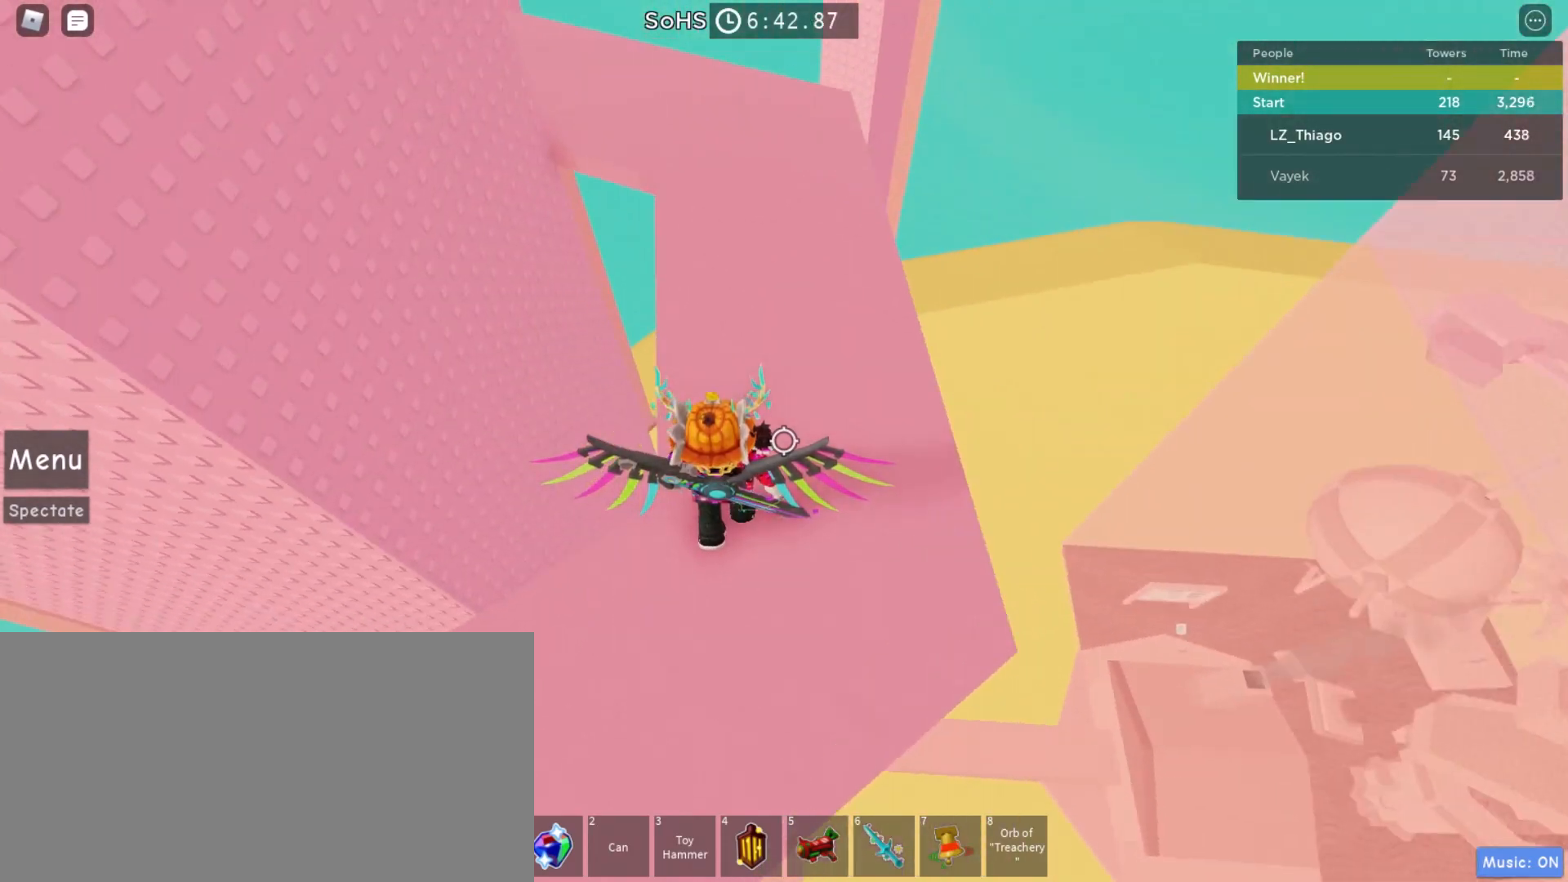
{"keys": ["a", "space", "w"], "mouse": [], "events": []}
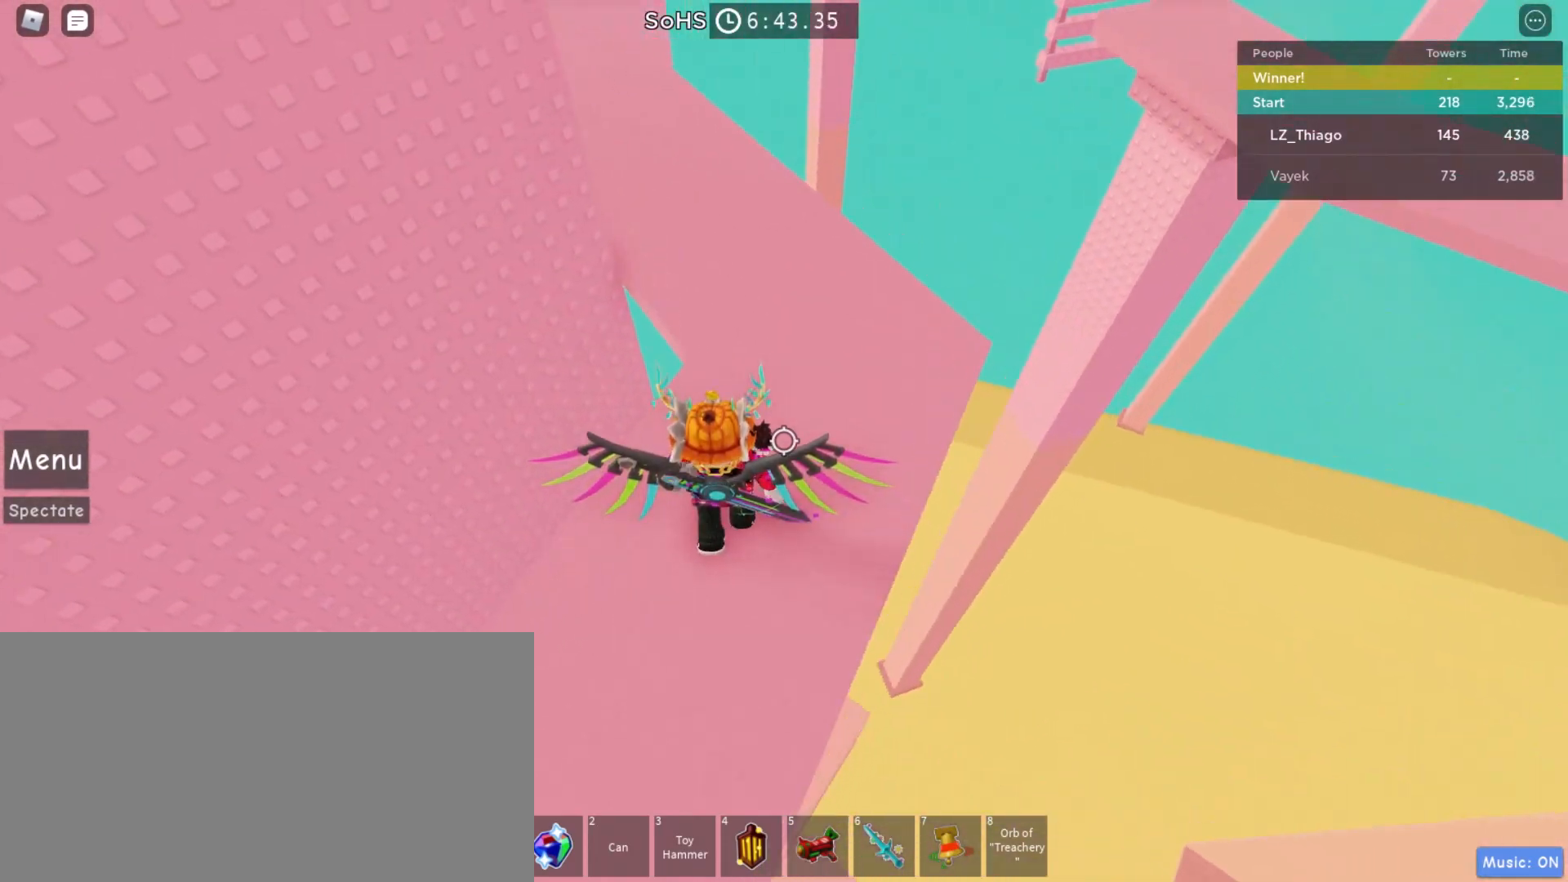
{"keys": ["space", "w"], "mouse": [], "events": [[400, "a", "up"]]}
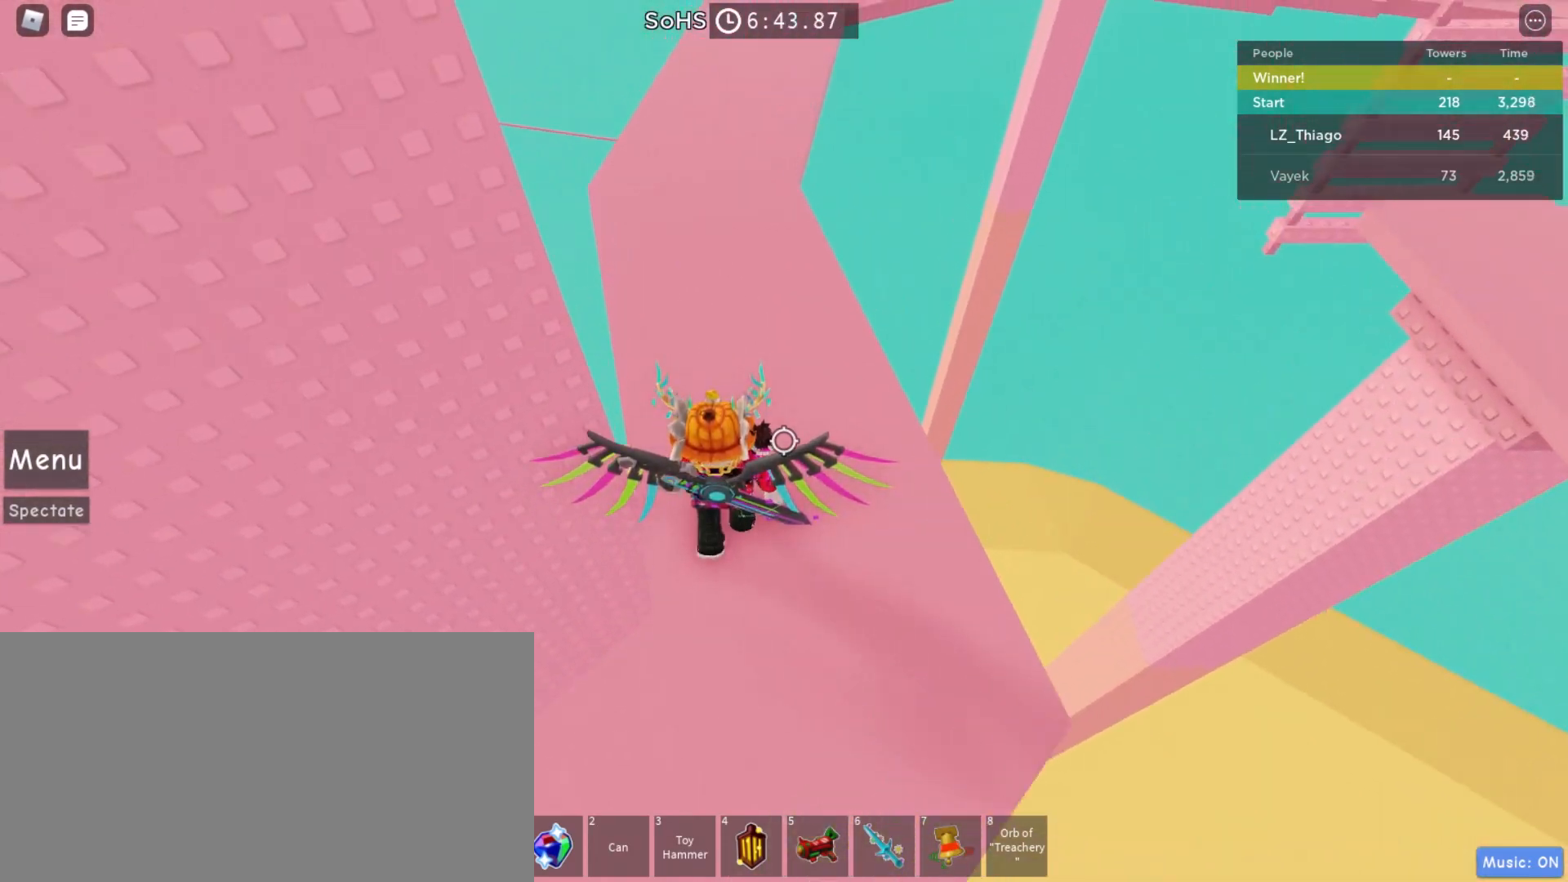
{"keys": ["space", "w"], "mouse": [], "events": []}